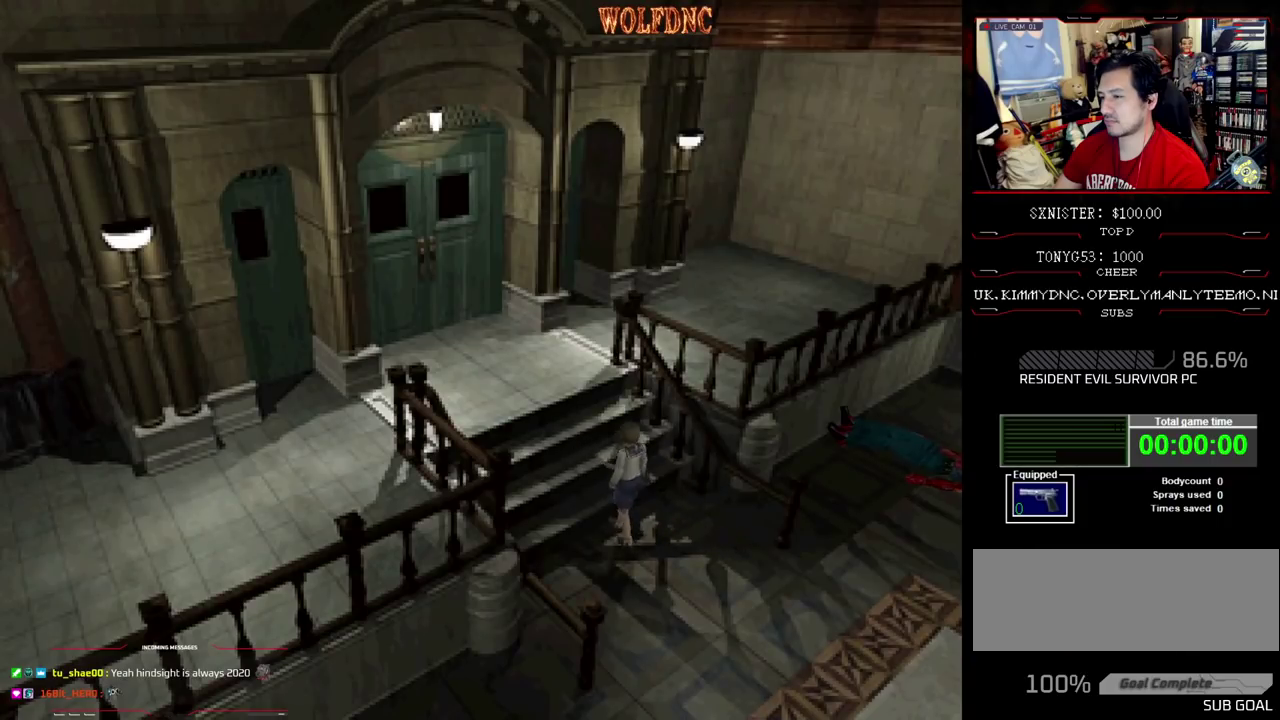
Gameplay with a controller (PlayStation layout); each line is a JSON object with the inputs held at the frame after it. "events" lists button and stick changes between this image and that frame as [ms after this image, input, new state], when the widget could be followed in between. Not read: L3 R3.
{"buttons": ["CROSS", "DPAD_LEFT"], "events": [[183, "CROSS", "up"], [233, "CROSS", "down"], [317, "CROSS", "up"], [317, "DPAD_UP", "up"], [367, "CROSS", "down"], [417, "CROSS", "up"], [417, "SQUARE", "up"], [467, "CROSS", "down"], [467, "DPAD_LEFT", "down"]]}
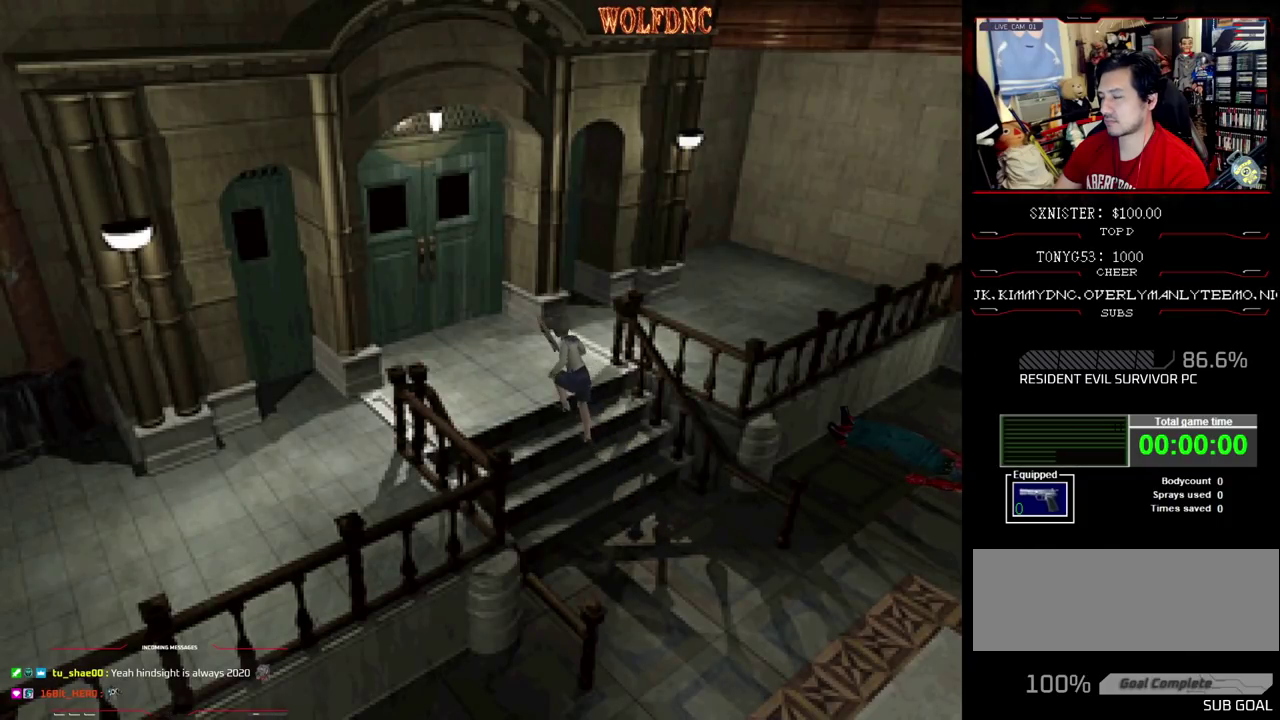
{"buttons": ["DPAD_LEFT"], "events": [[50, "CROSS", "up"]]}
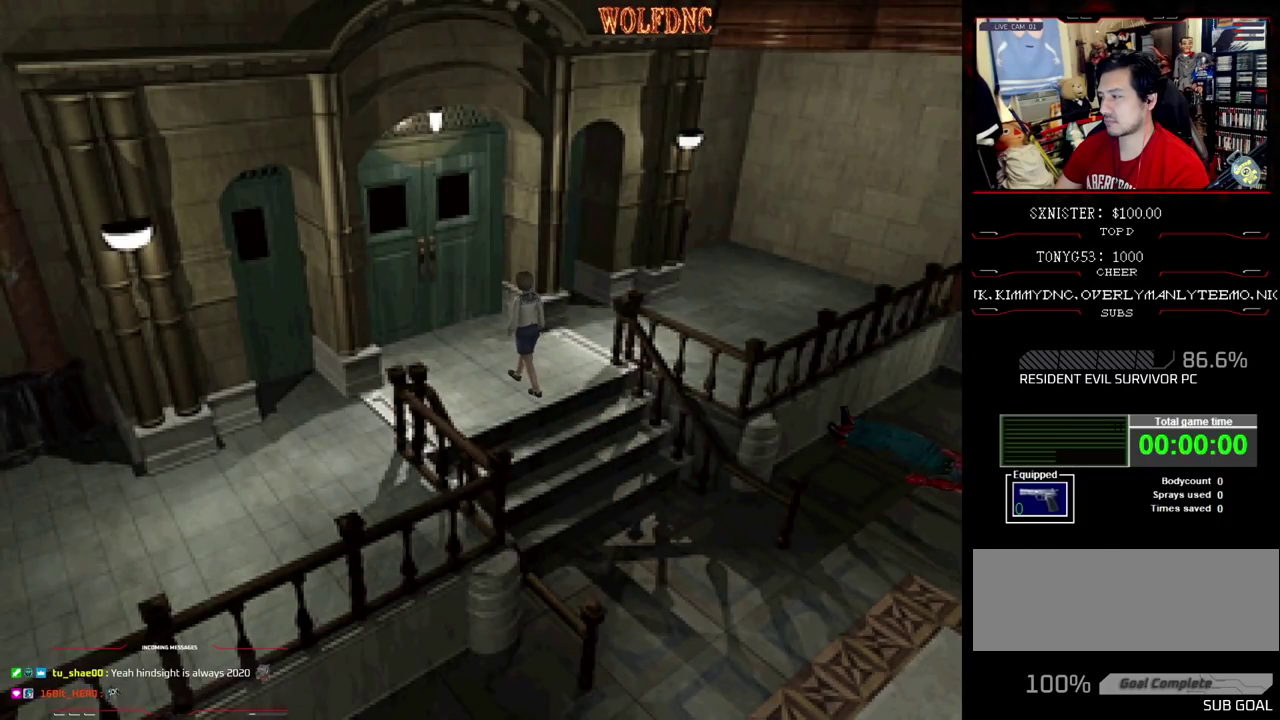
{"buttons": ["SQUARE", "DPAD_UP", "DPAD_LEFT"], "events": [[400, "DPAD_UP", "down"], [400, "SQUARE", "down"]]}
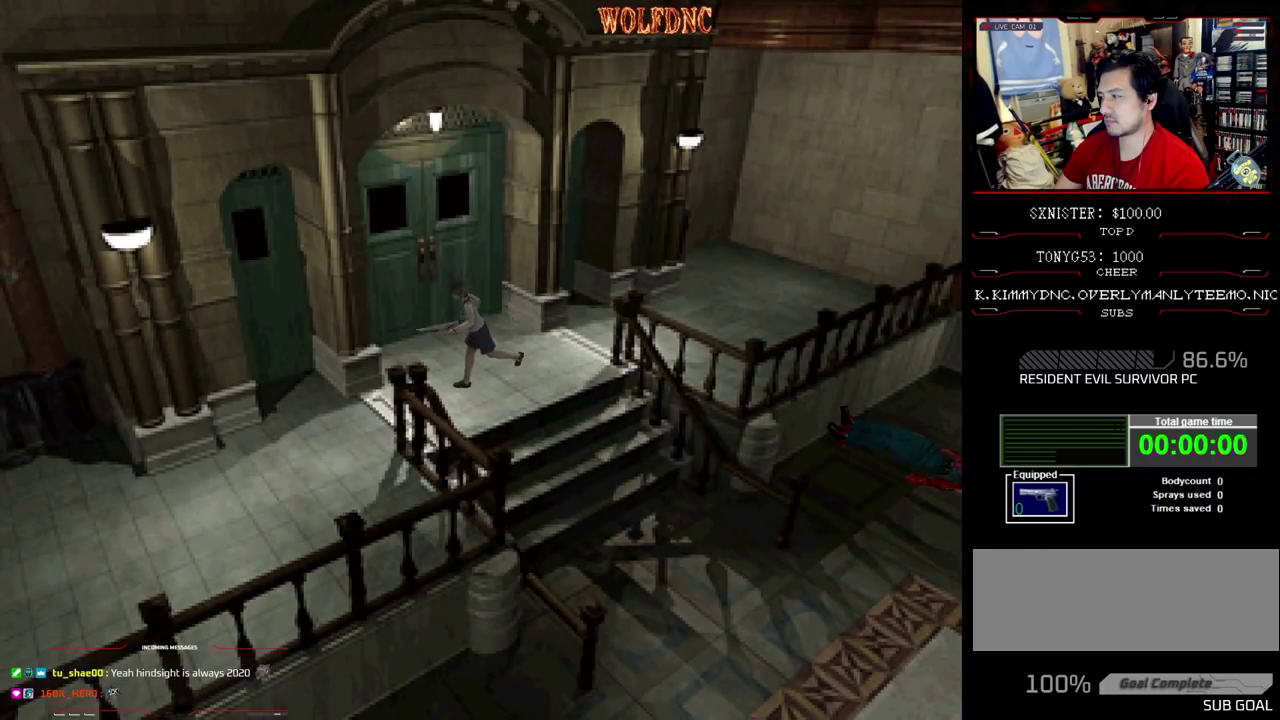
{"buttons": ["SQUARE", "DPAD_UP"], "events": [[50, "DPAD_LEFT", "up"], [317, "DPAD_LEFT", "down"], [467, "DPAD_LEFT", "up"]]}
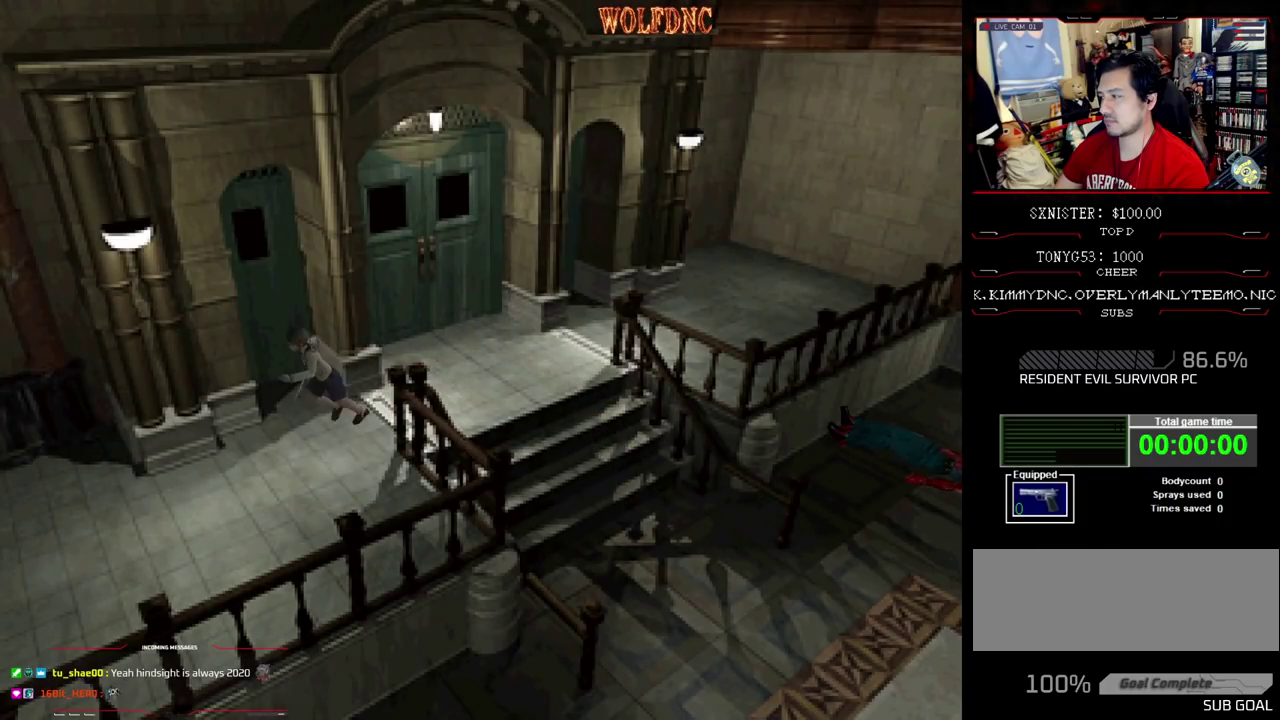
{"buttons": ["SQUARE", "DPAD_UP"], "events": []}
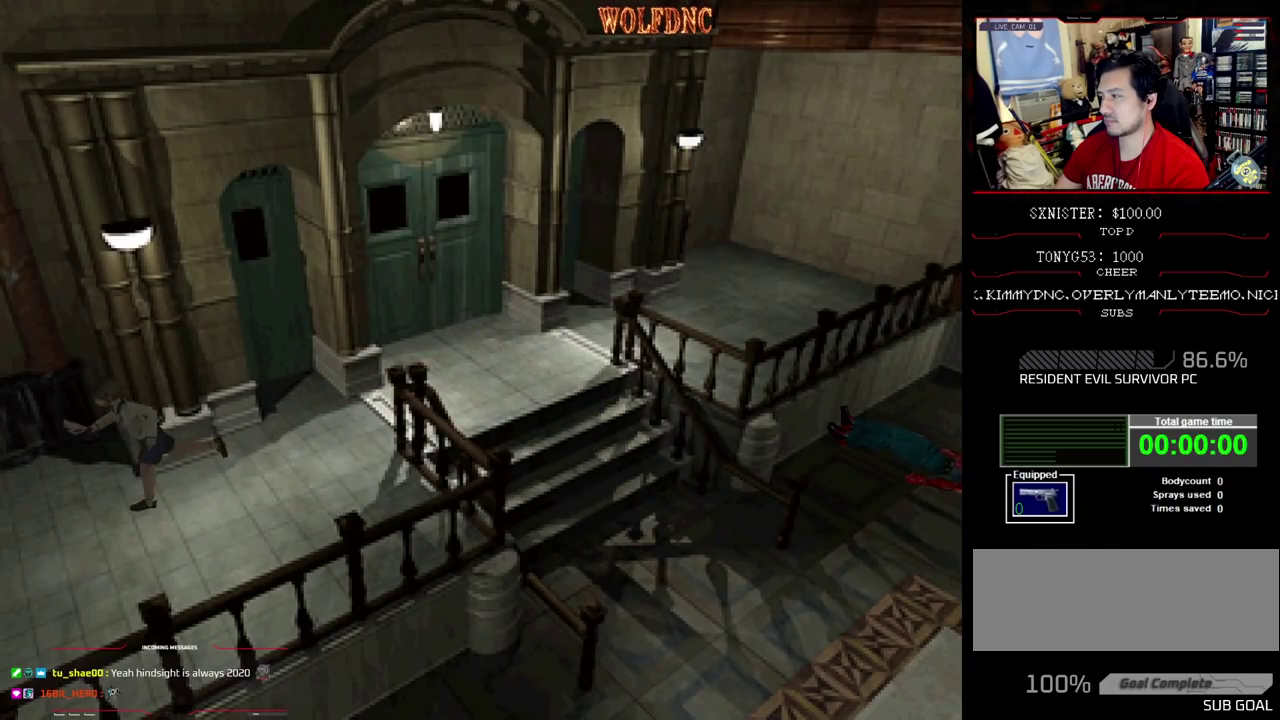
{"buttons": ["SQUARE", "DPAD_UP"], "events": [[117, "CROSS", "down"], [167, "CROSS", "up"], [267, "CROSS", "down"], [350, "CROSS", "up"], [400, "CROSS", "down"], [500, "CROSS", "up"]]}
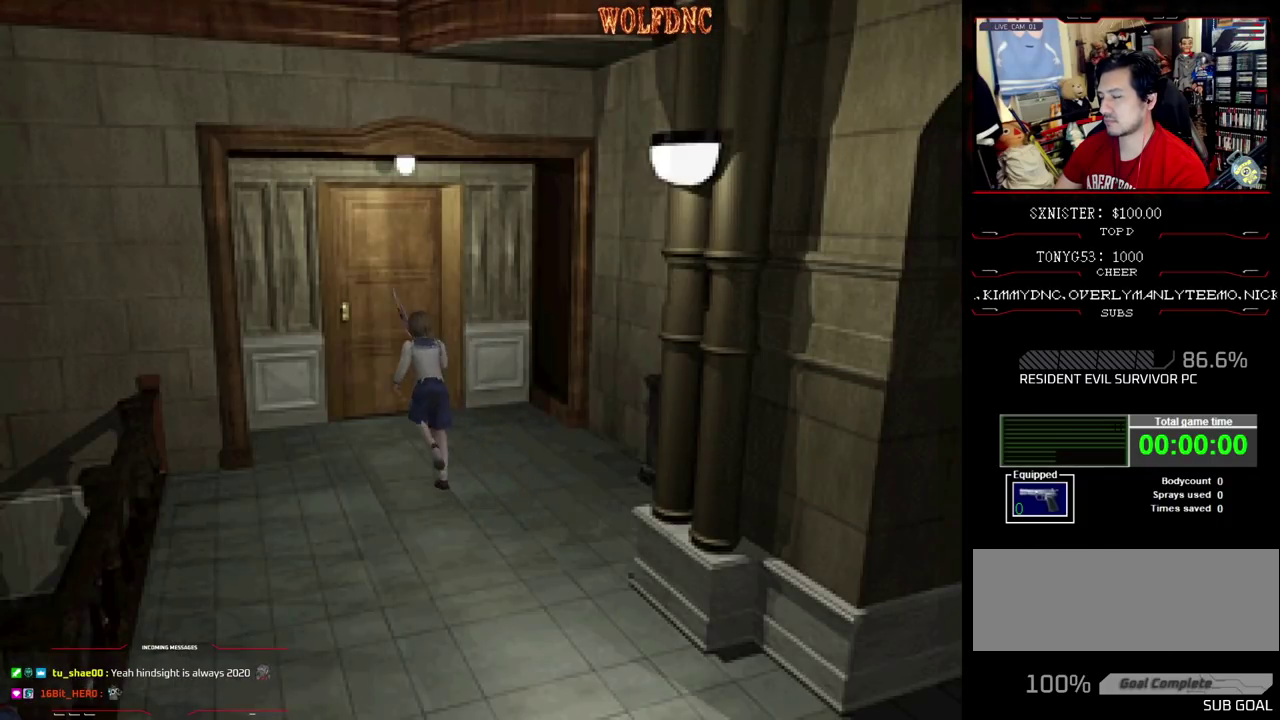
{"buttons": ["SQUARE", "DPAD_UP"], "events": [[50, "CROSS", "down"], [233, "CROSS", "up"], [367, "CROSS", "down"], [467, "CROSS", "up"]]}
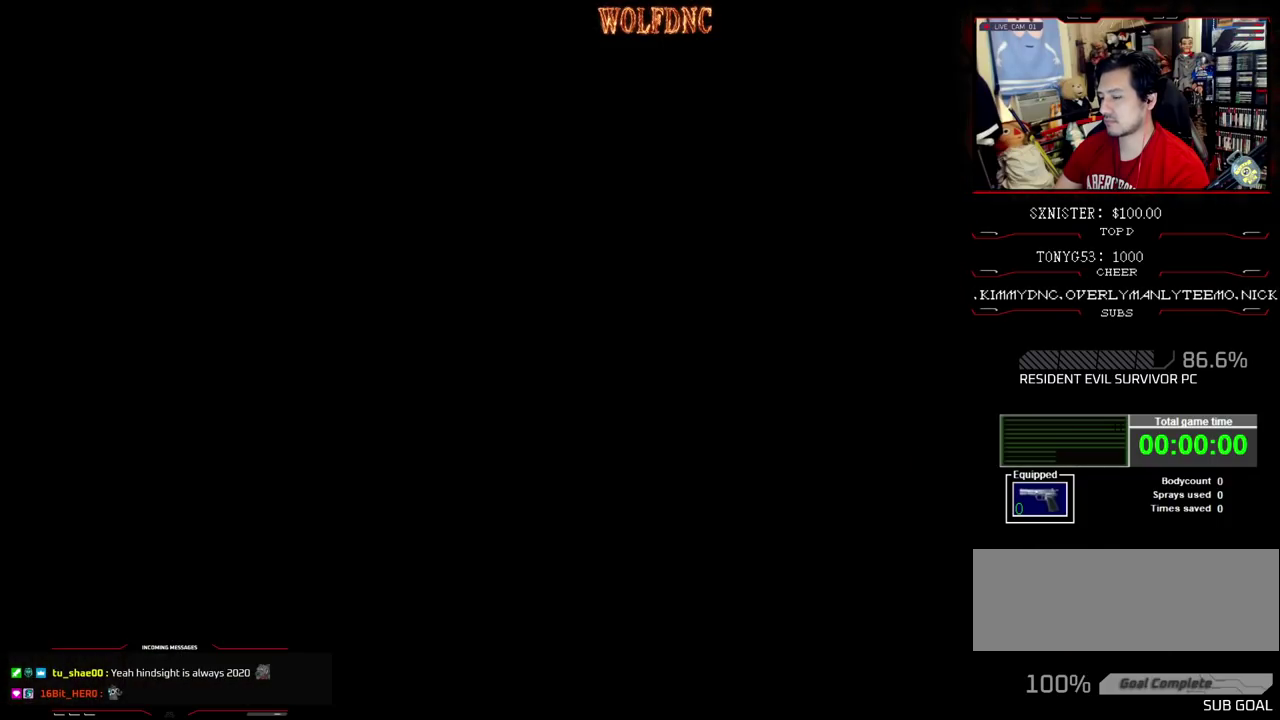
{"buttons": ["SQUARE", "DPAD_UP"], "events": []}
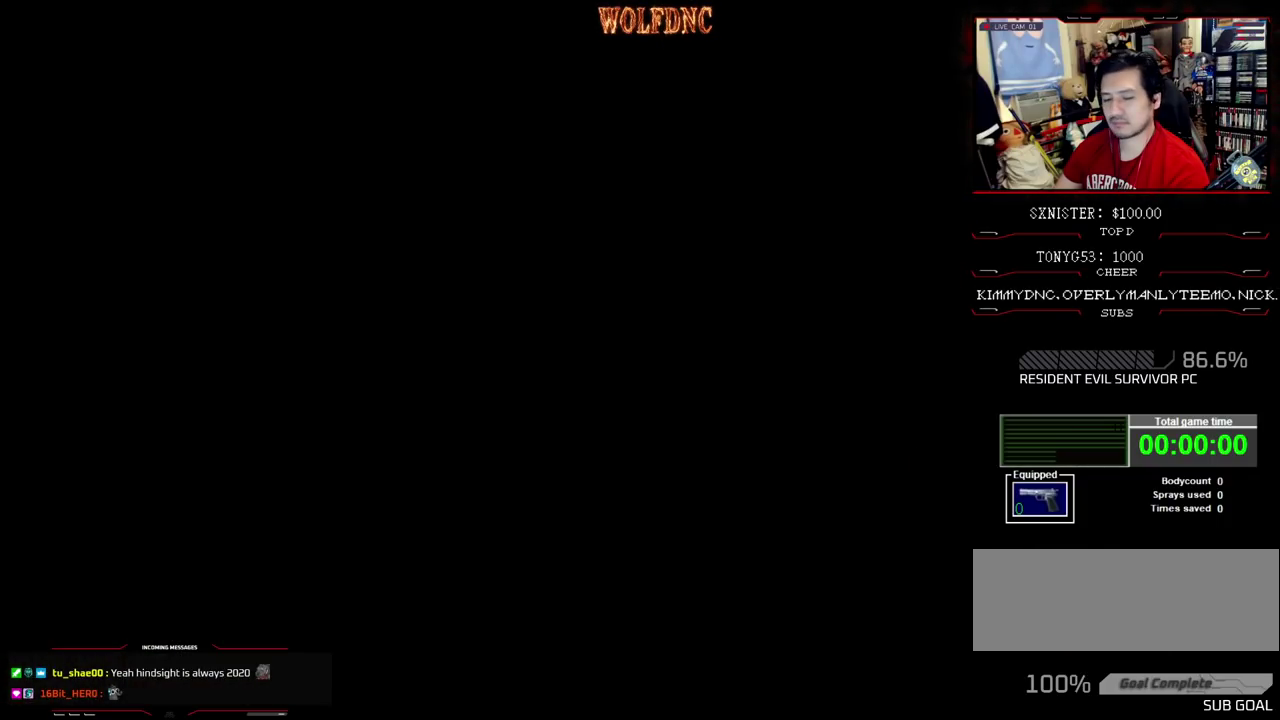
{"buttons": ["SQUARE", "DPAD_UP"], "events": []}
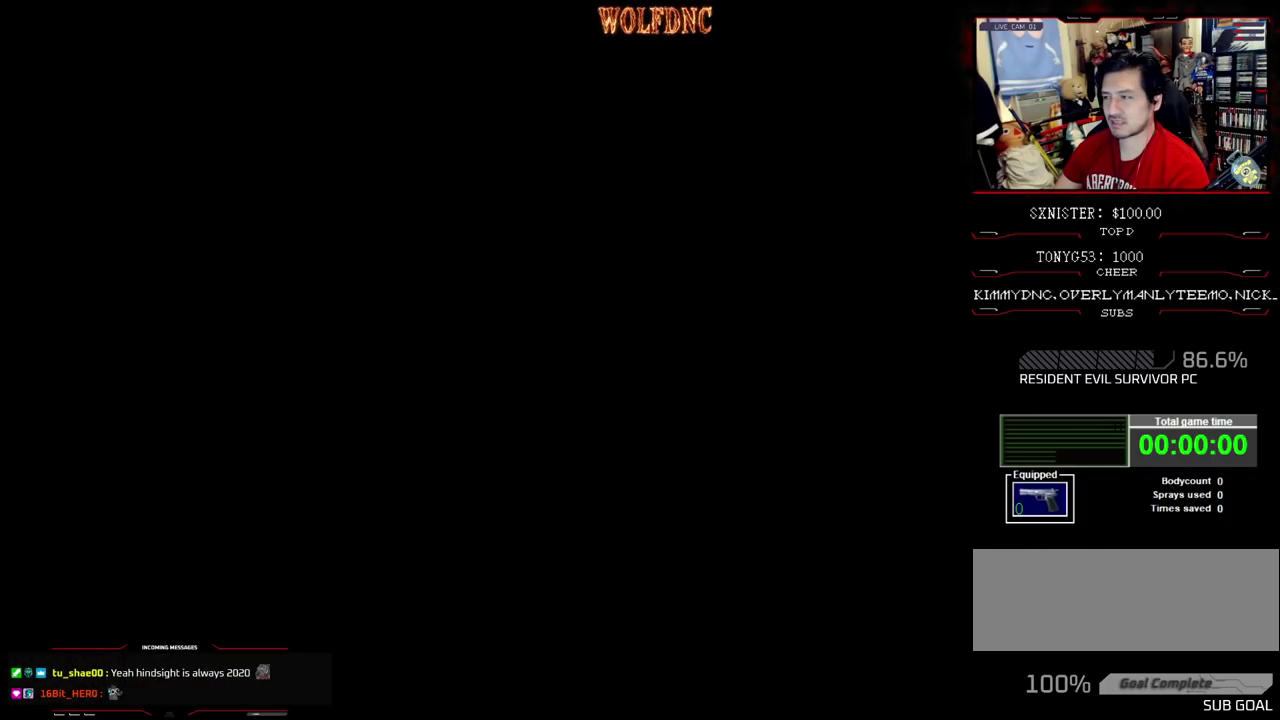
{"buttons": [], "events": [[417, "DPAD_UP", "up"], [417, "SQUARE", "up"]]}
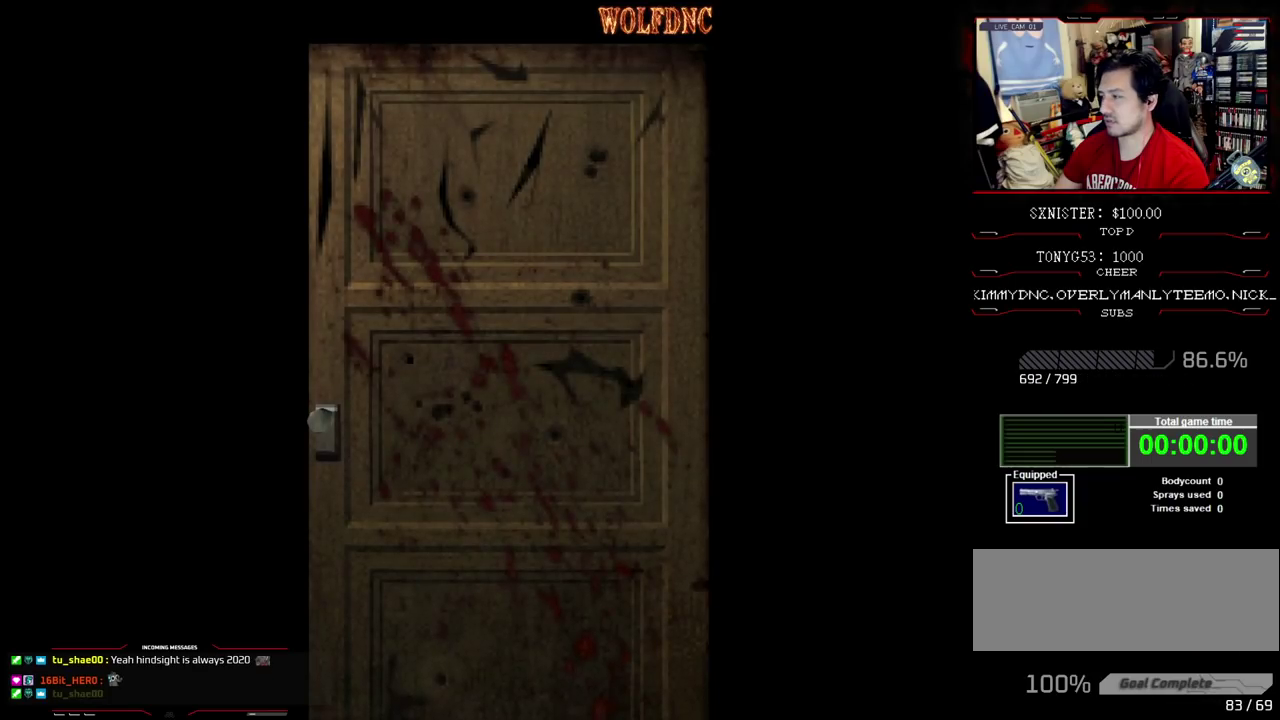
{"buttons": [], "events": []}
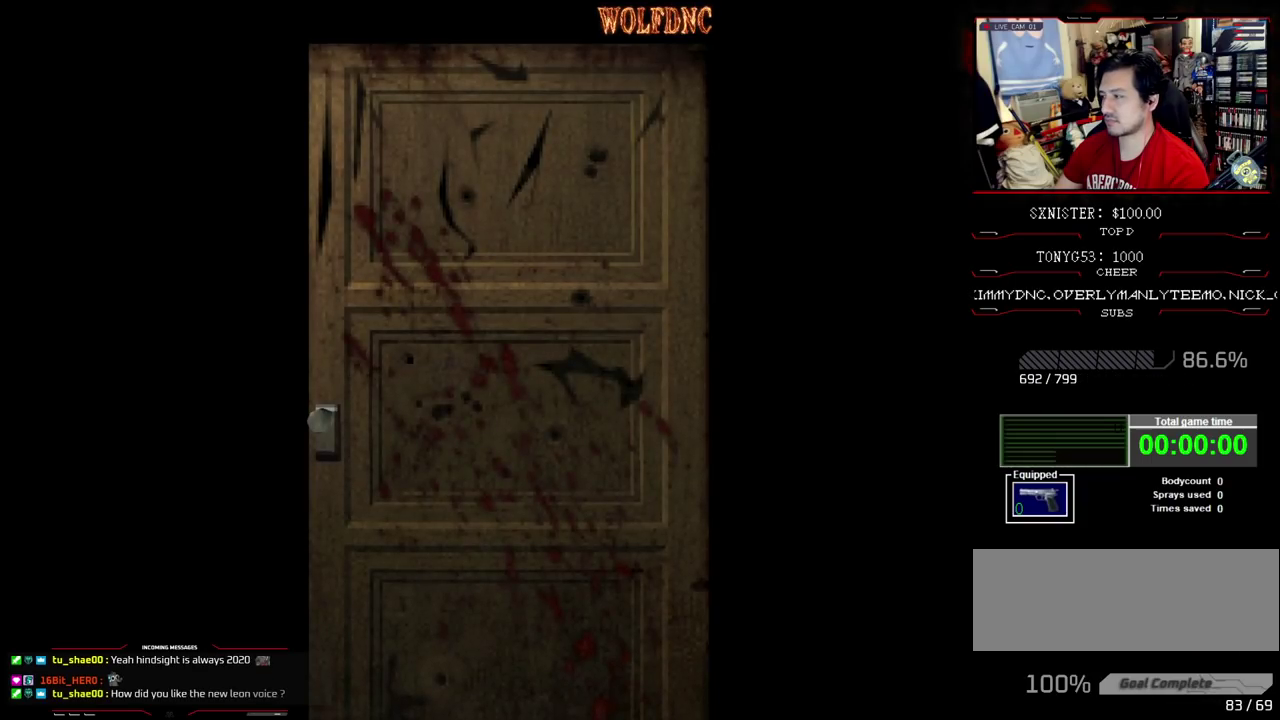
{"buttons": [], "events": []}
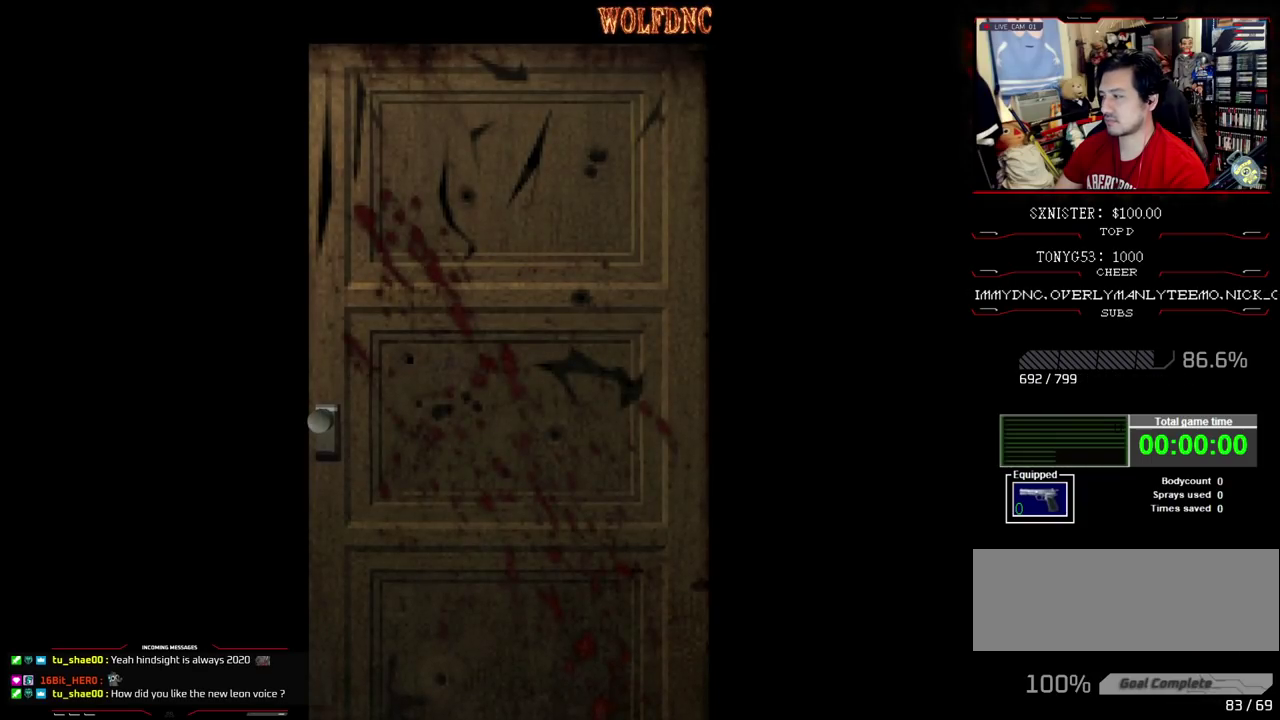
{"buttons": [], "events": [[83, "SELECT", "down"], [133, "SELECT", "up"], [417, "CIRCLE", "down"], [467, "CIRCLE", "up"]]}
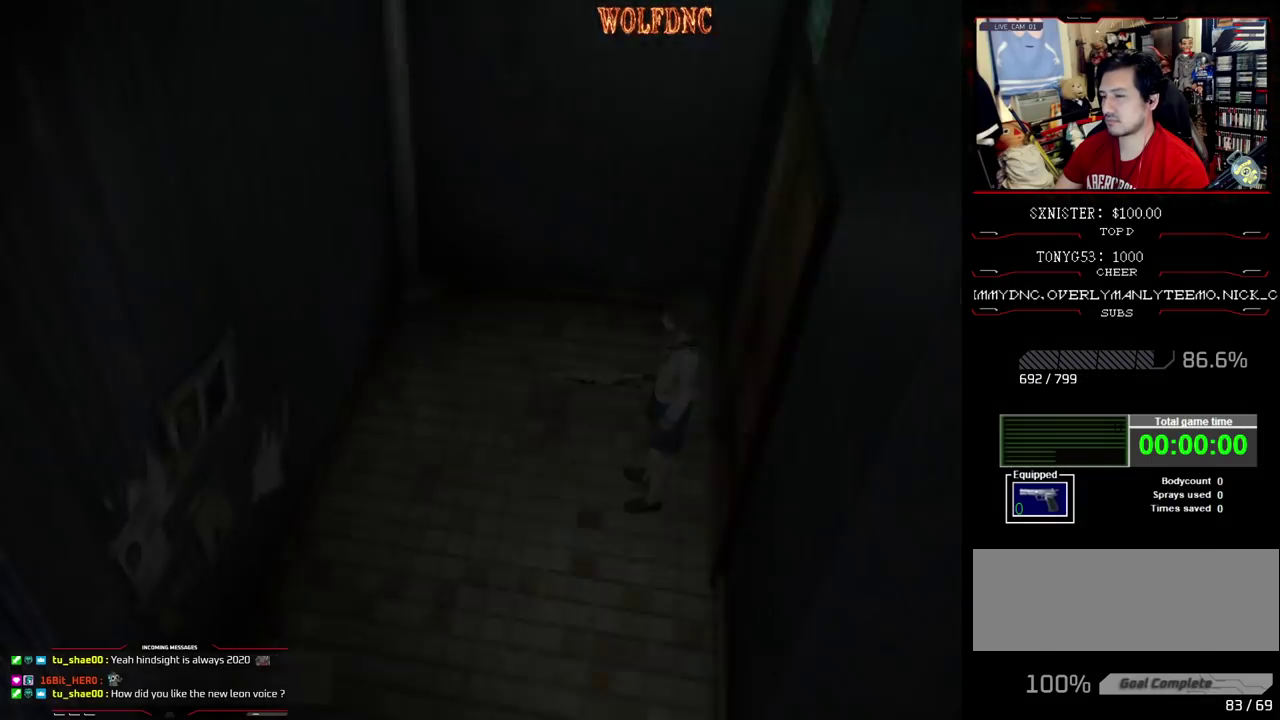
{"buttons": [], "events": []}
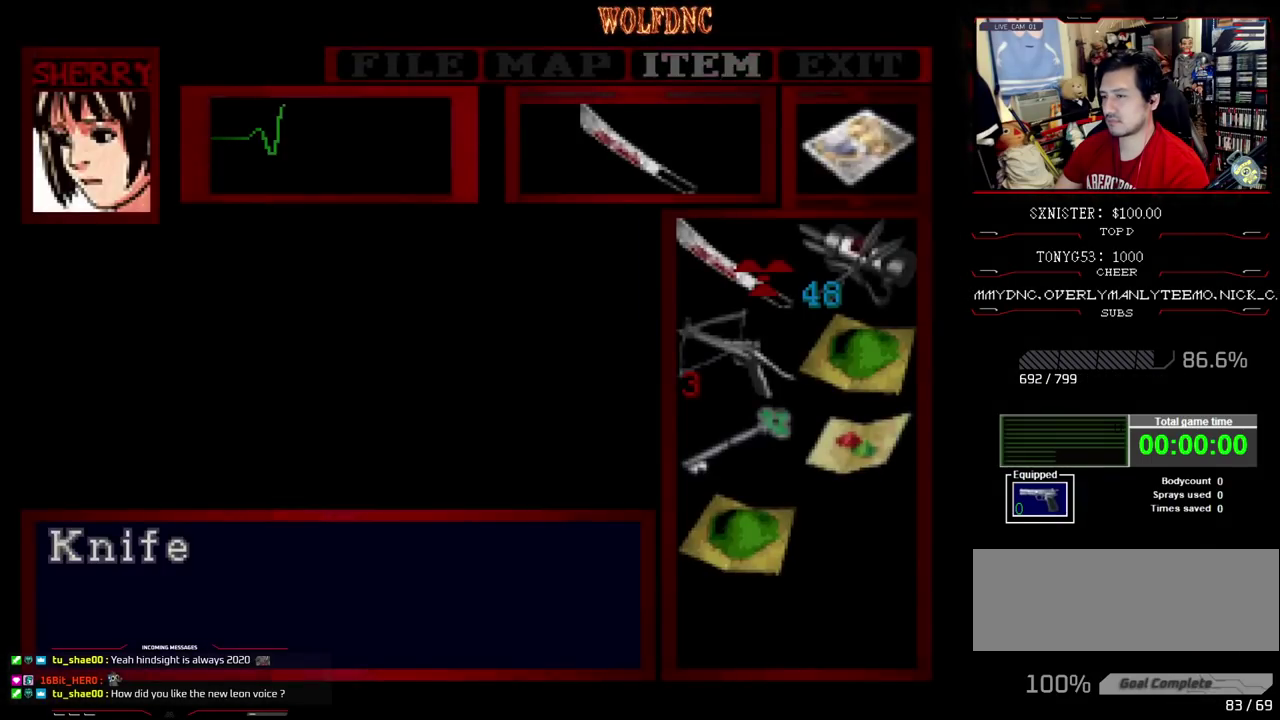
{"buttons": ["SQUARE", "DPAD_UP", "DPAD_LEFT"], "events": [[33, "CIRCLE", "down"], [117, "CIRCLE", "up"], [217, "DPAD_LEFT", "down"], [300, "SQUARE", "down"], [350, "DPAD_UP", "down"]]}
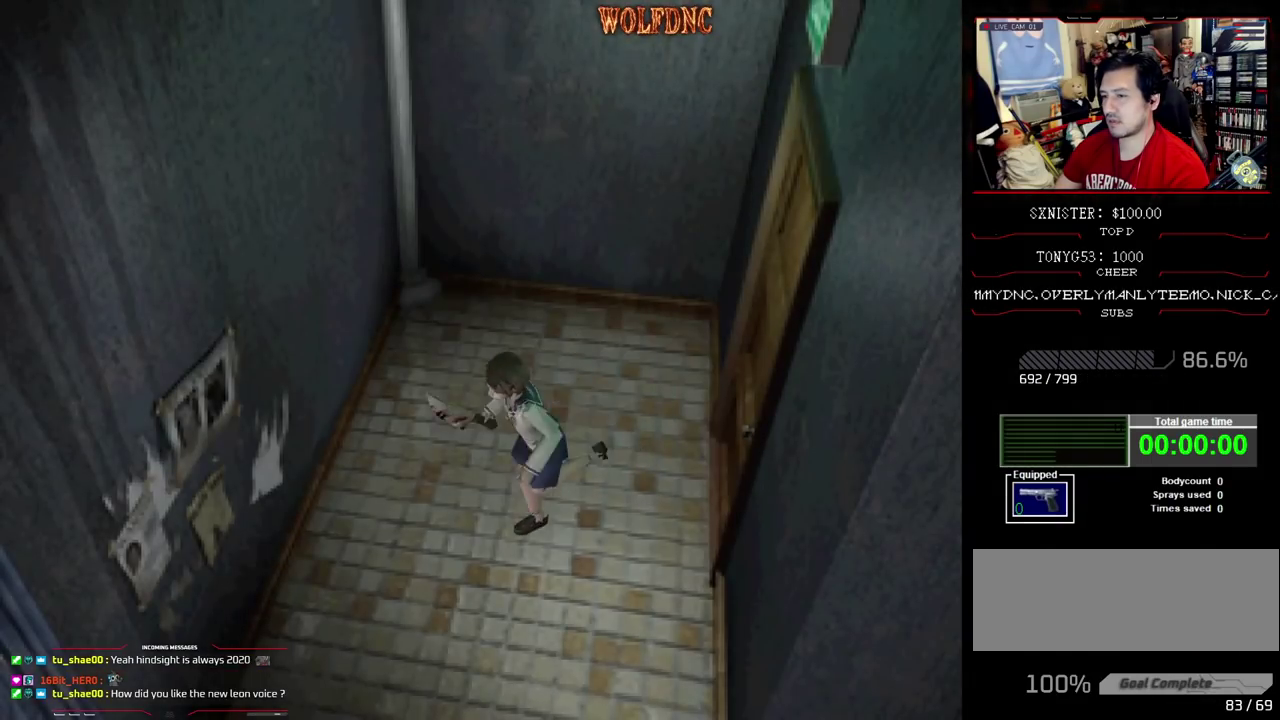
{"buttons": ["SQUARE", "DPAD_UP"], "events": [[183, "DPAD_LEFT", "up"], [367, "DPAD_RIGHT", "down"], [467, "DPAD_RIGHT", "up"]]}
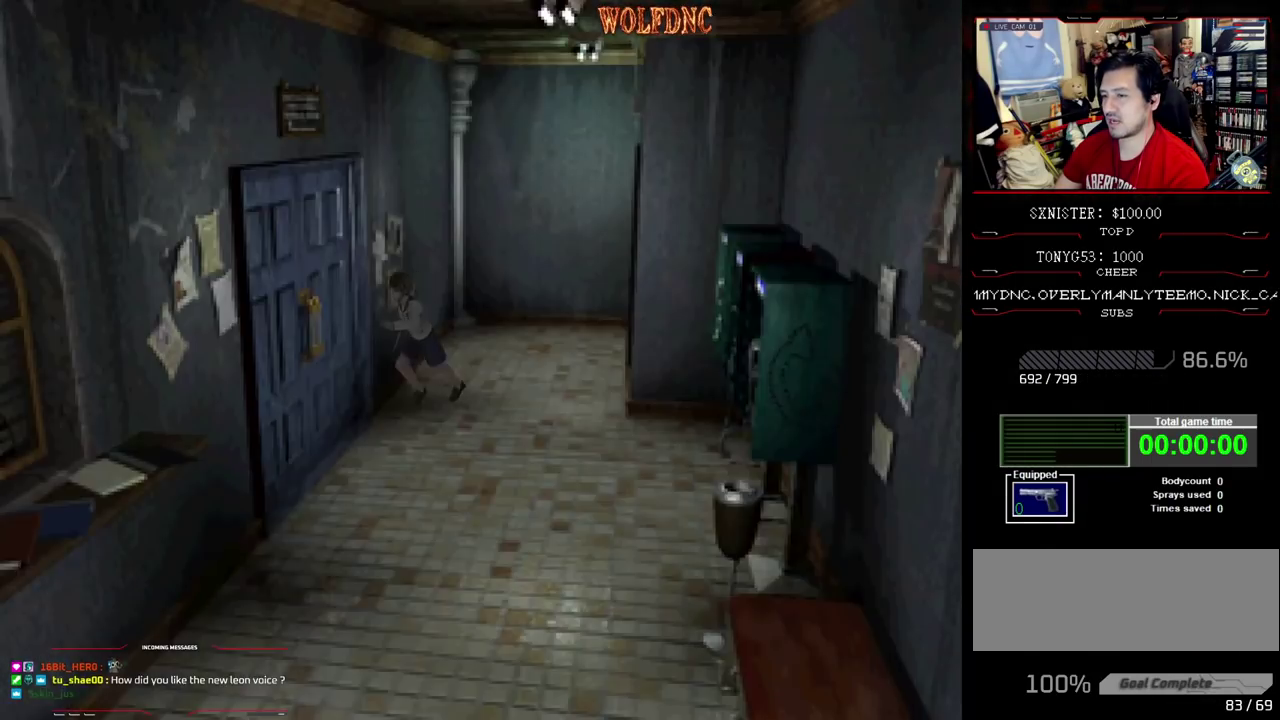
{"buttons": [], "events": [[100, "CROSS", "down"], [100, "DPAD_RIGHT", "down"], [250, "CROSS", "up"], [300, "CROSS", "down"], [300, "DPAD_RIGHT", "up"], [383, "CROSS", "up"], [383, "DPAD_UP", "up"], [383, "SQUARE", "up"]]}
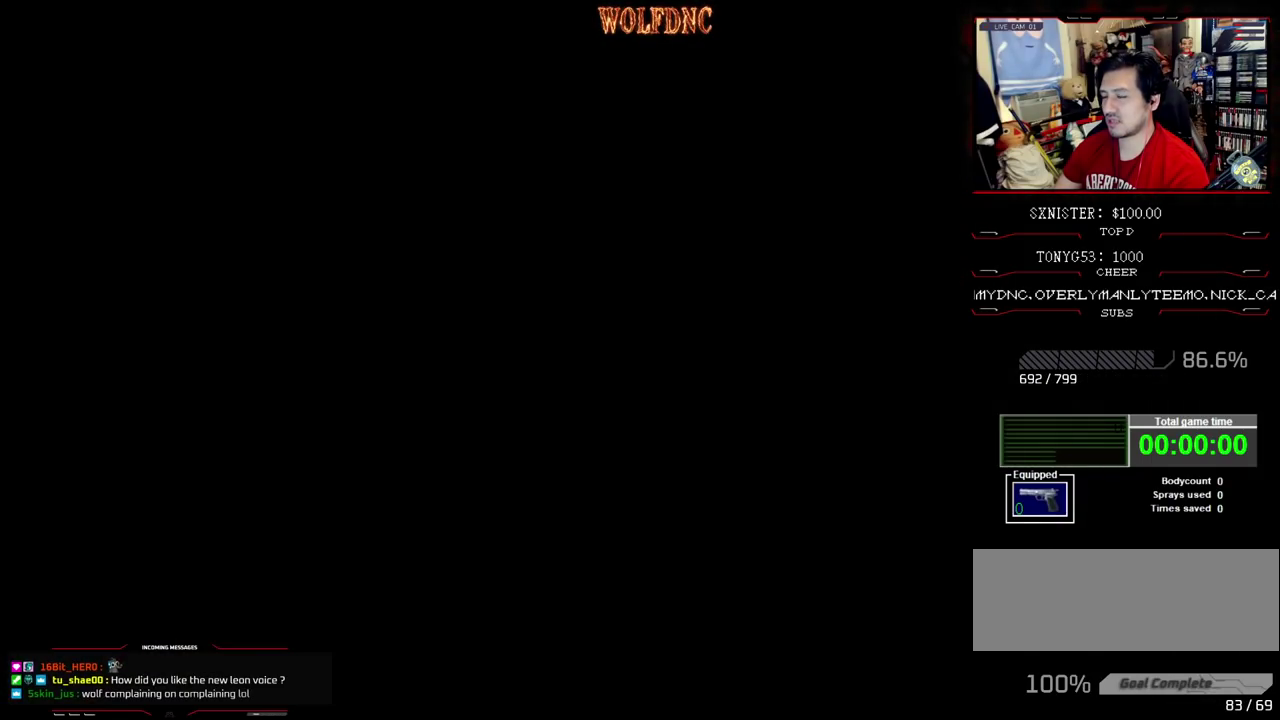
{"buttons": [], "events": []}
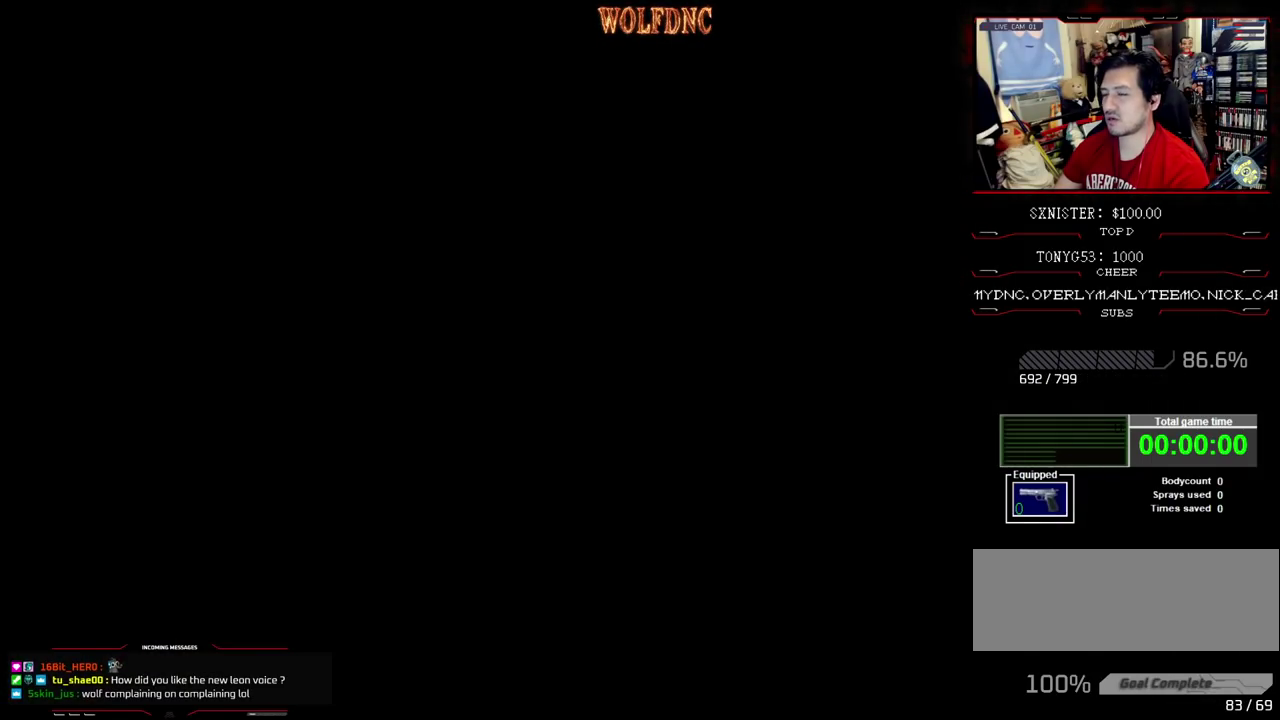
{"buttons": [], "events": []}
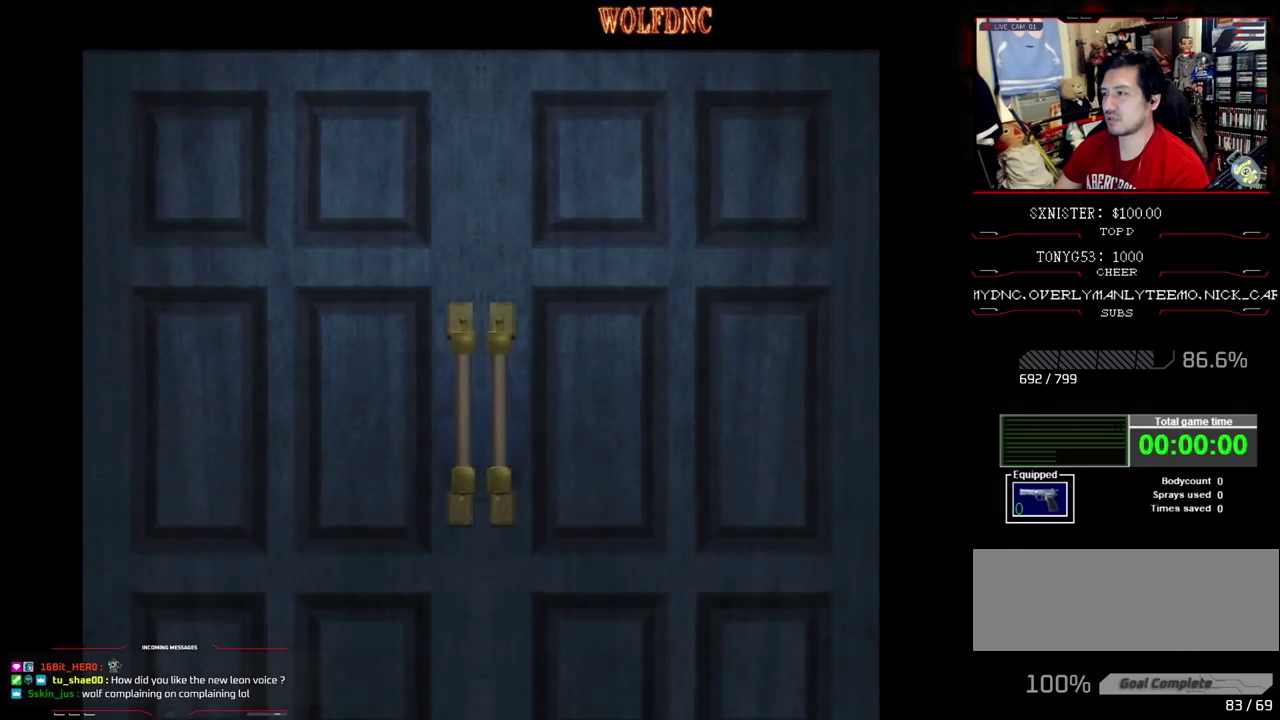
{"buttons": [], "events": []}
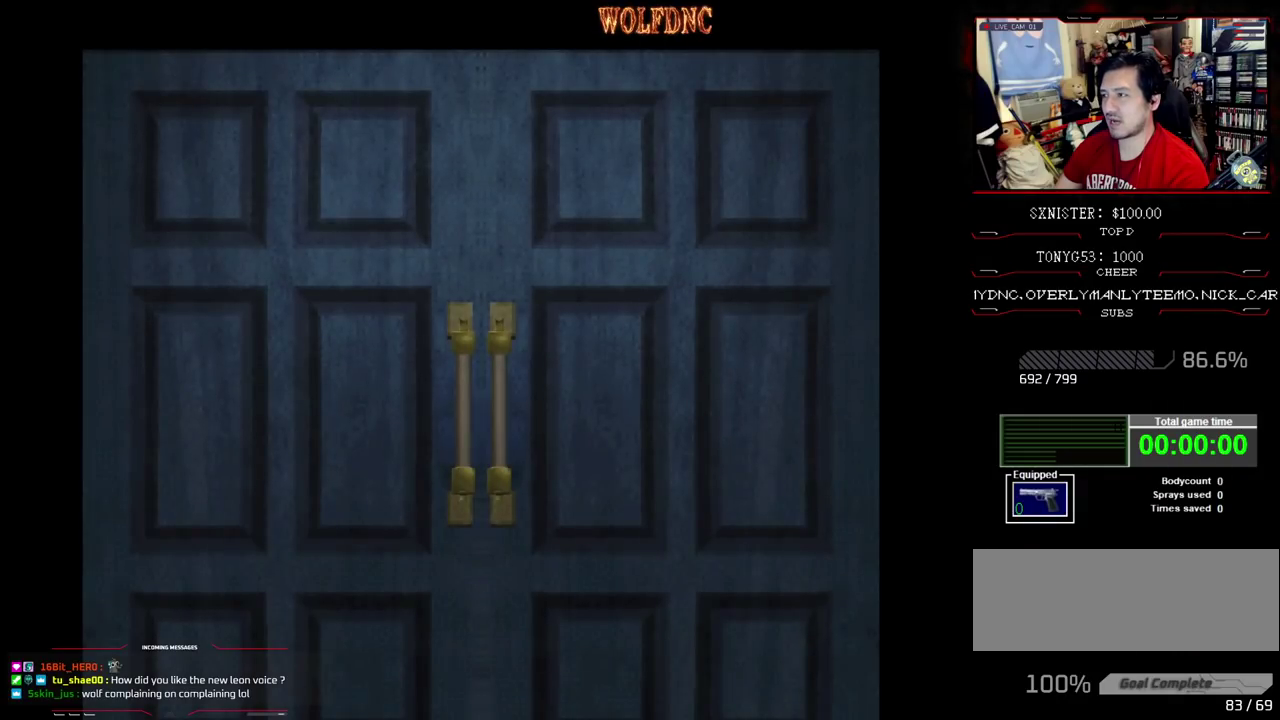
{"buttons": [], "events": []}
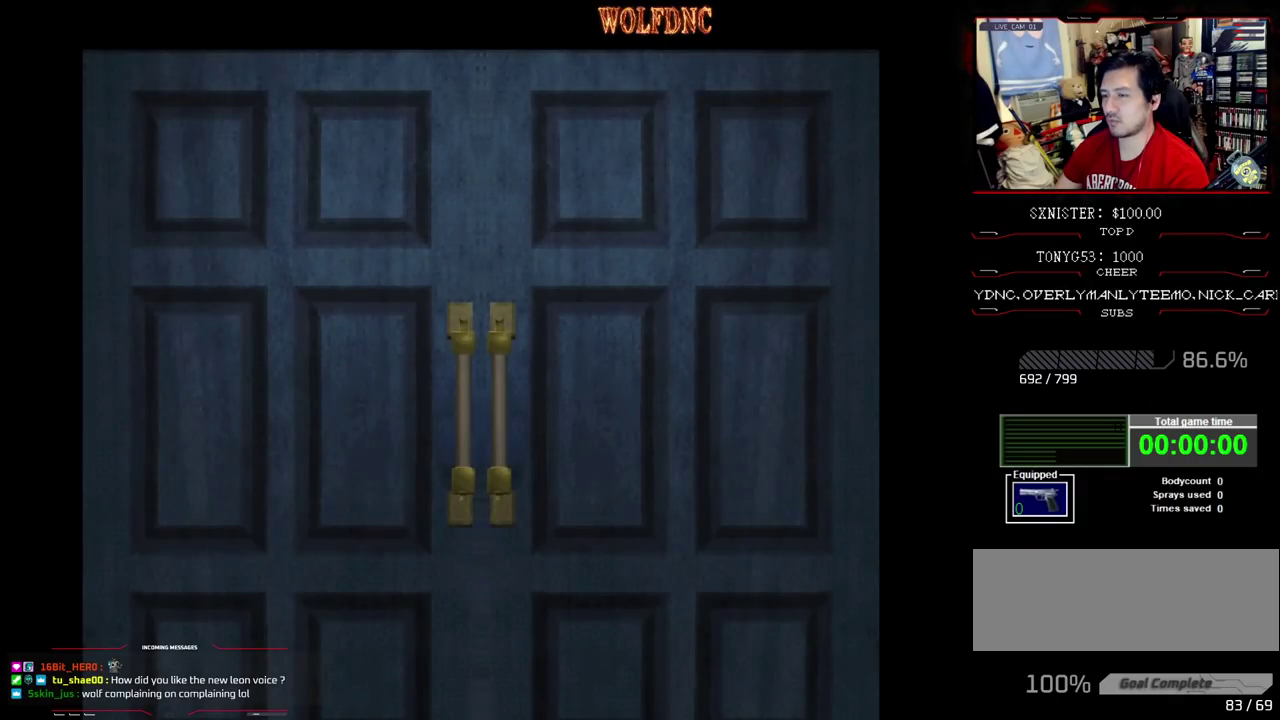
{"buttons": ["SQUARE", "DPAD_UP"], "events": [[233, "SELECT", "down"], [283, "SELECT", "up"], [367, "SQUARE", "down"], [417, "DPAD_UP", "down"]]}
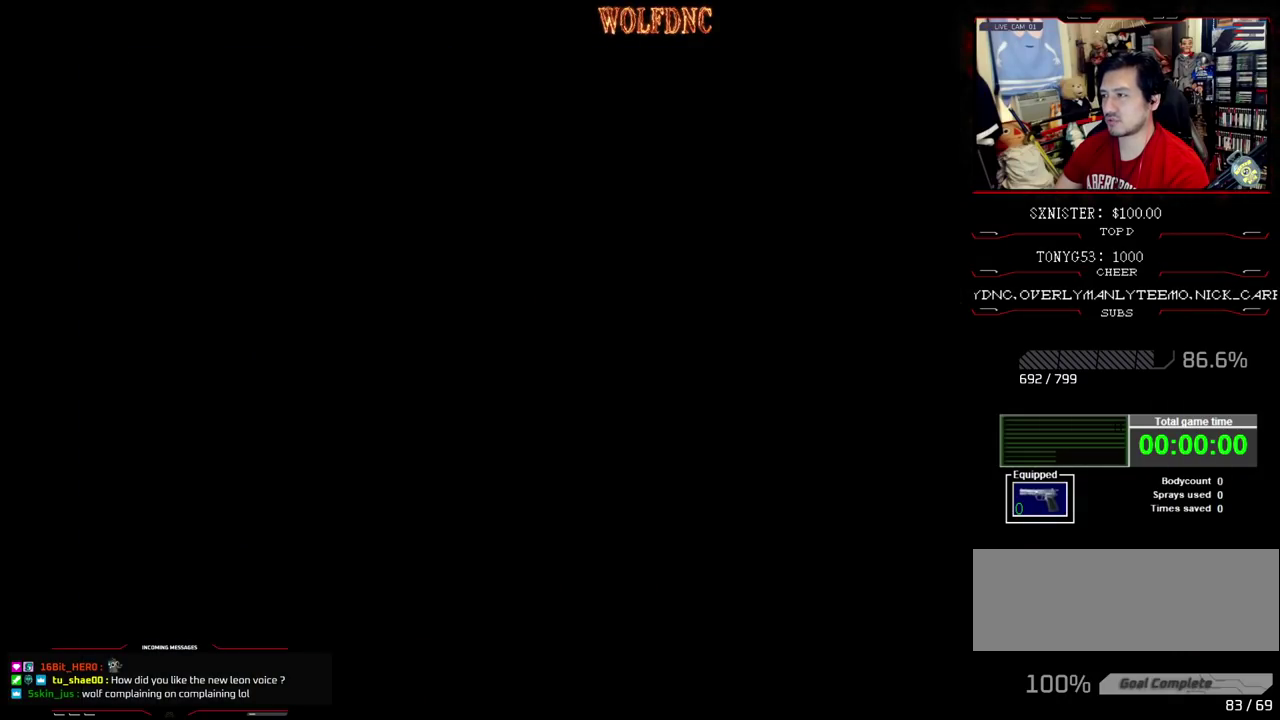
{"buttons": ["SQUARE", "DPAD_UP"], "events": []}
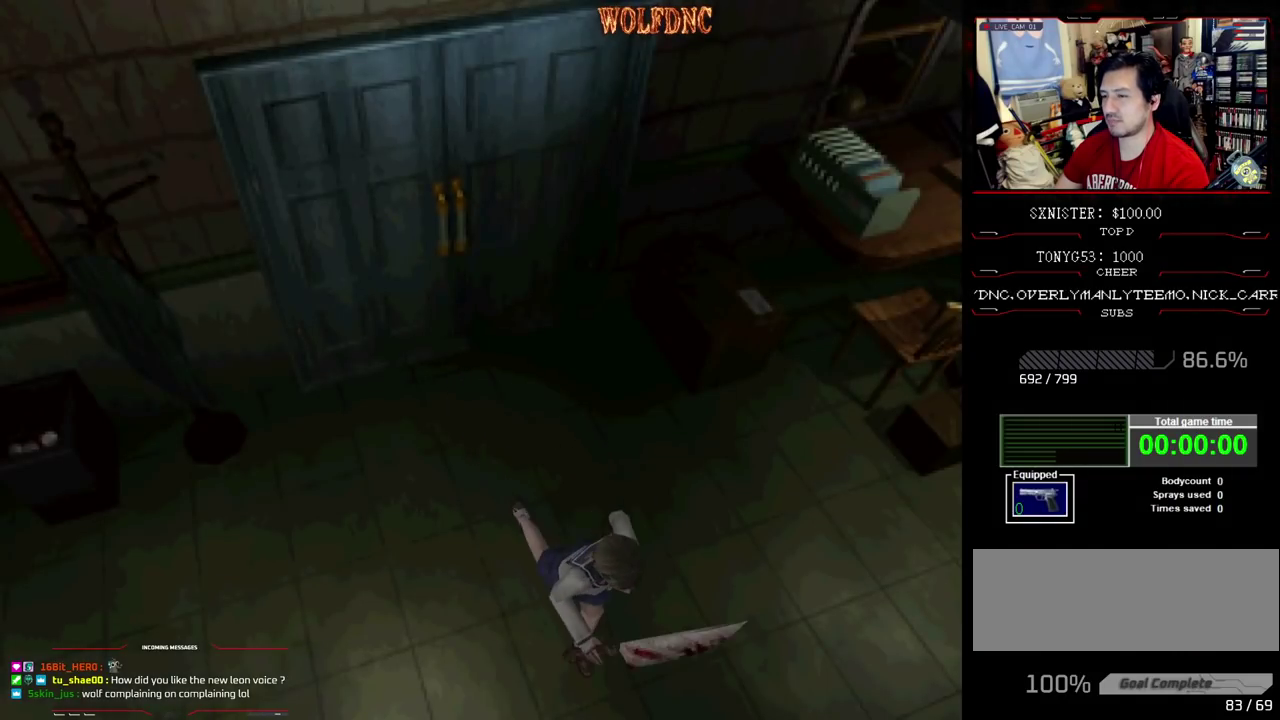
{"buttons": ["SQUARE", "DPAD_UP"], "events": [[217, "DPAD_RIGHT", "down"], [350, "DPAD_RIGHT", "up"]]}
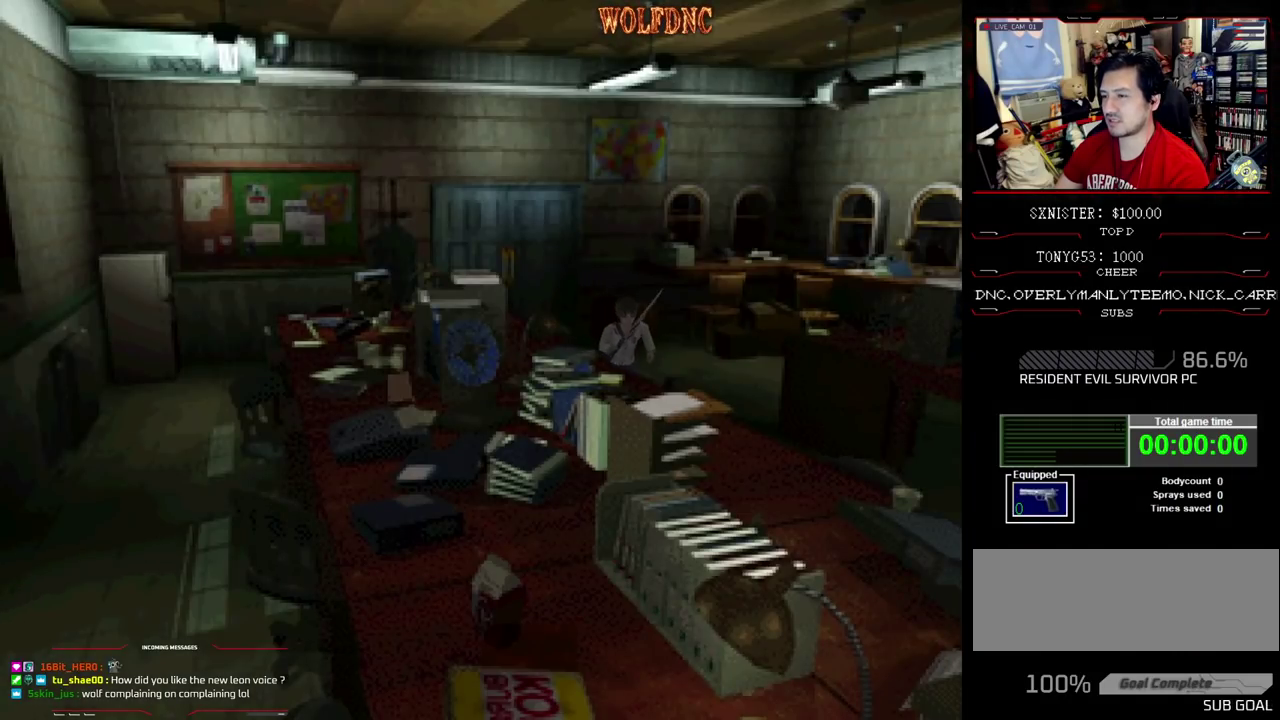
{"buttons": ["SQUARE", "DPAD_UP"], "events": [[133, "DPAD_LEFT", "down"], [233, "DPAD_LEFT", "up"]]}
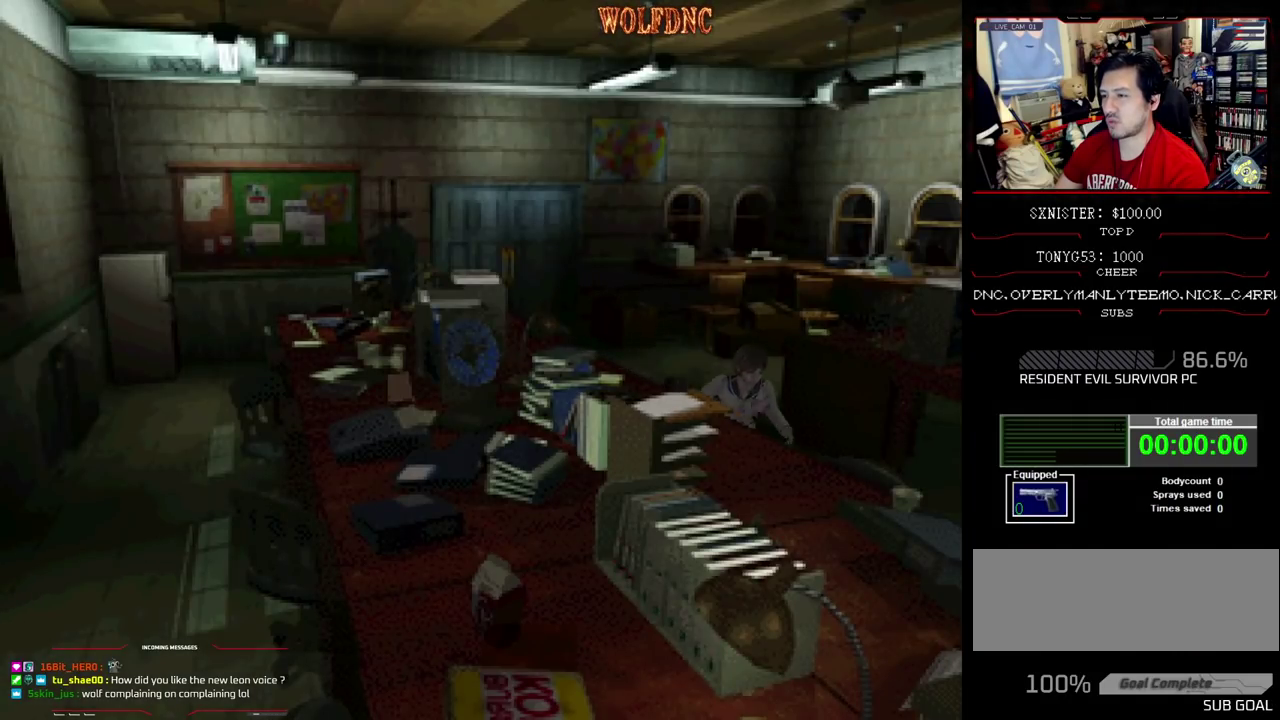
{"buttons": ["SQUARE", "DPAD_UP"], "events": []}
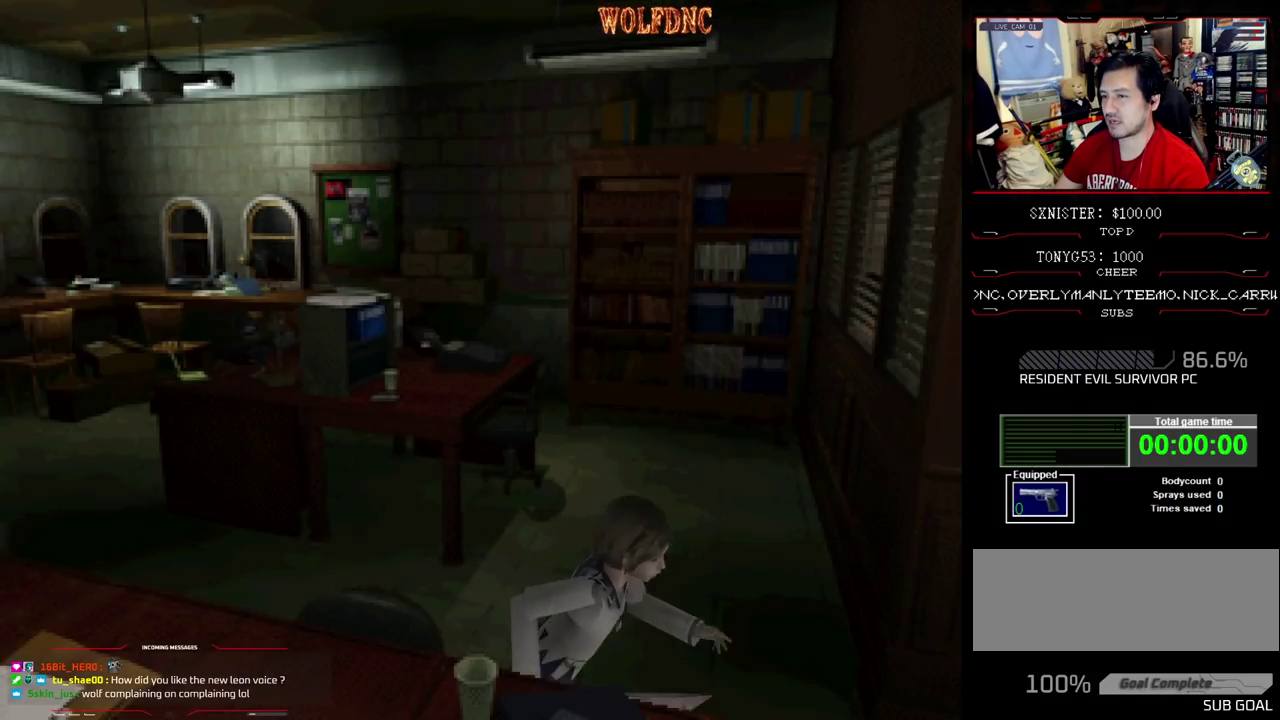
{"buttons": ["SQUARE", "DPAD_UP"], "events": []}
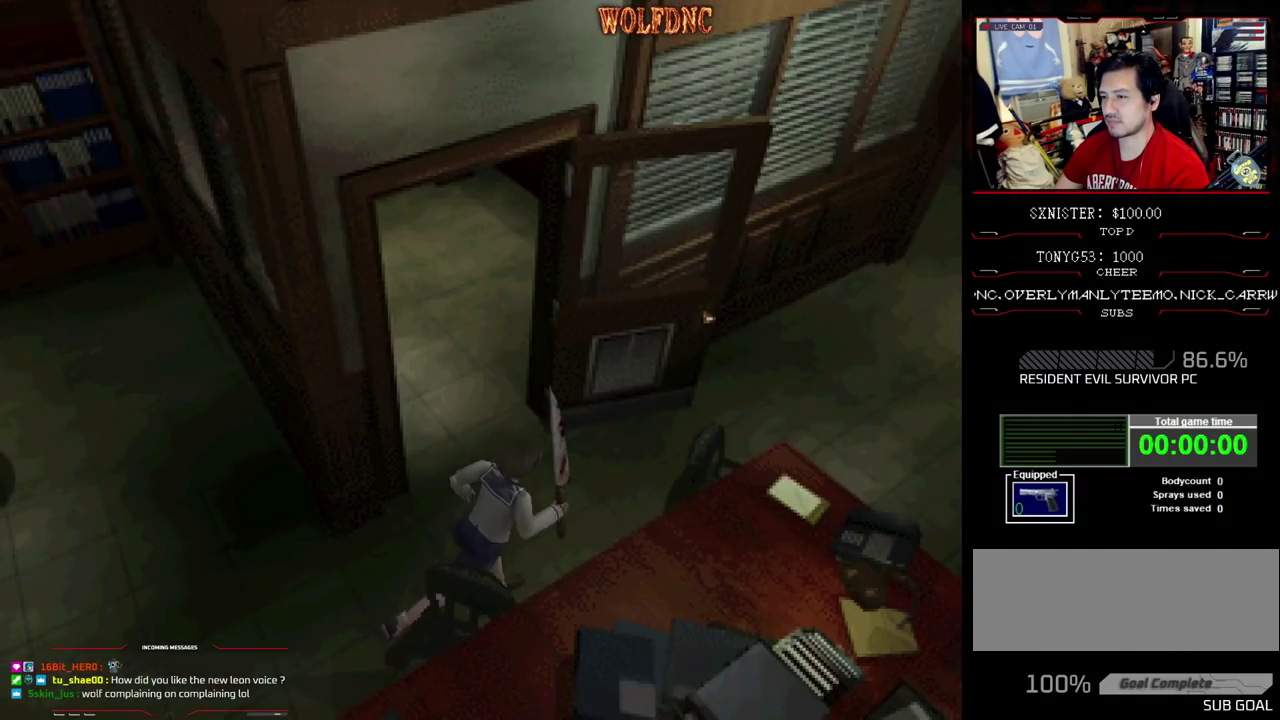
{"buttons": ["SQUARE", "DPAD_UP"], "events": []}
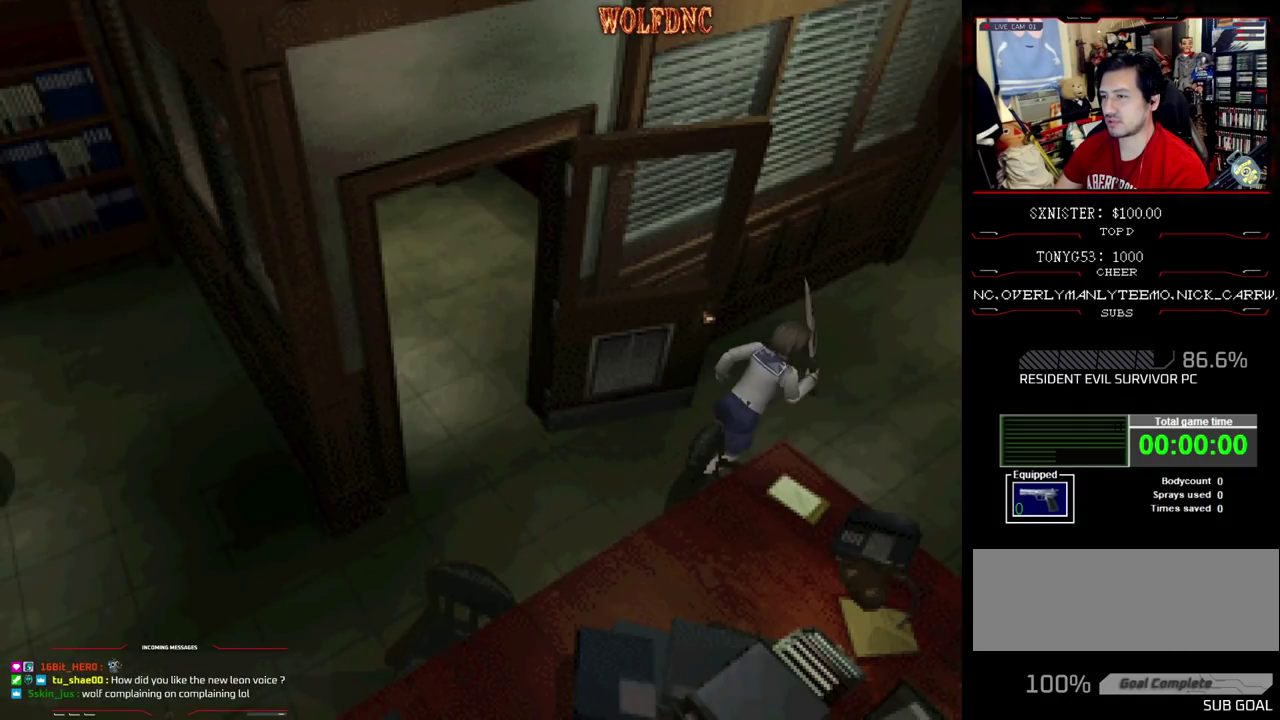
{"buttons": ["SQUARE", "DPAD_UP"], "events": [[150, "DPAD_LEFT", "down"], [283, "DPAD_LEFT", "up"]]}